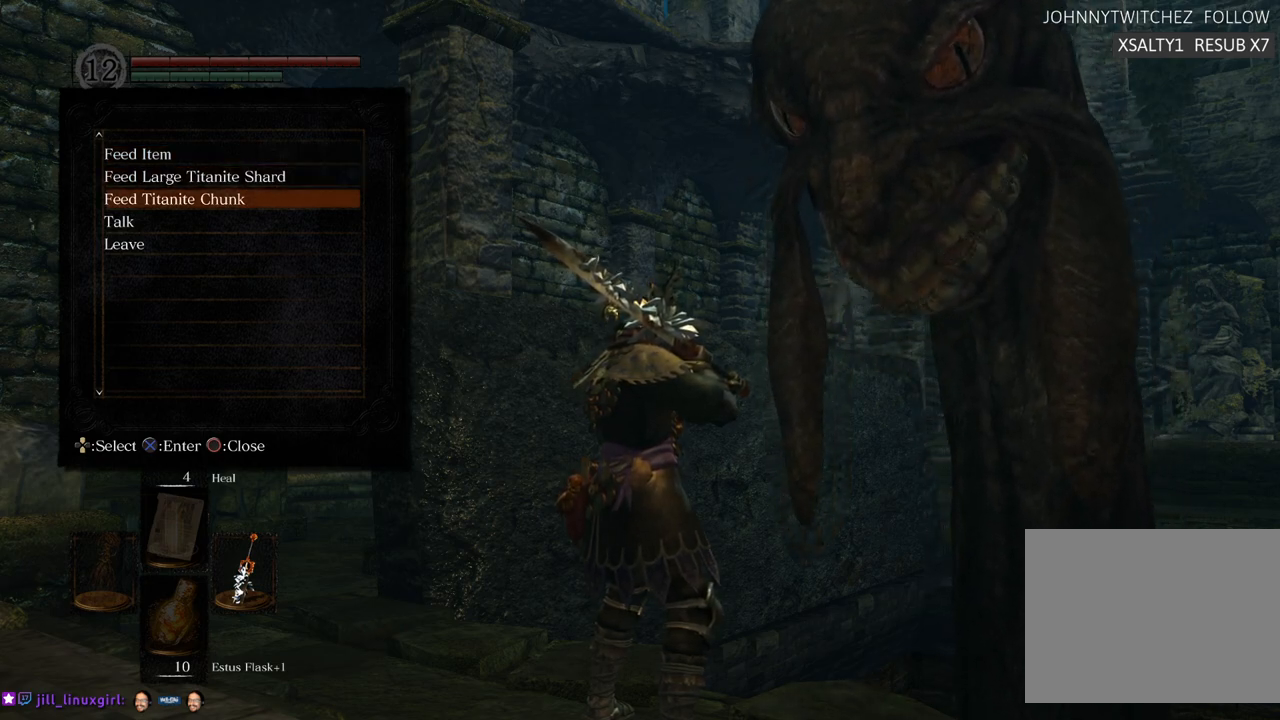
Gameplay with a controller (PlayStation layout); each line is a JSON object with the inputs held at the frame after it. "events" lists button and stick changes between this image and that frame as [ms after this image, input, new state], when the widget could be followed in between. Not read: L3 R3.
{"buttons": [], "left_stick": "center", "right_stick": "center", "events": []}
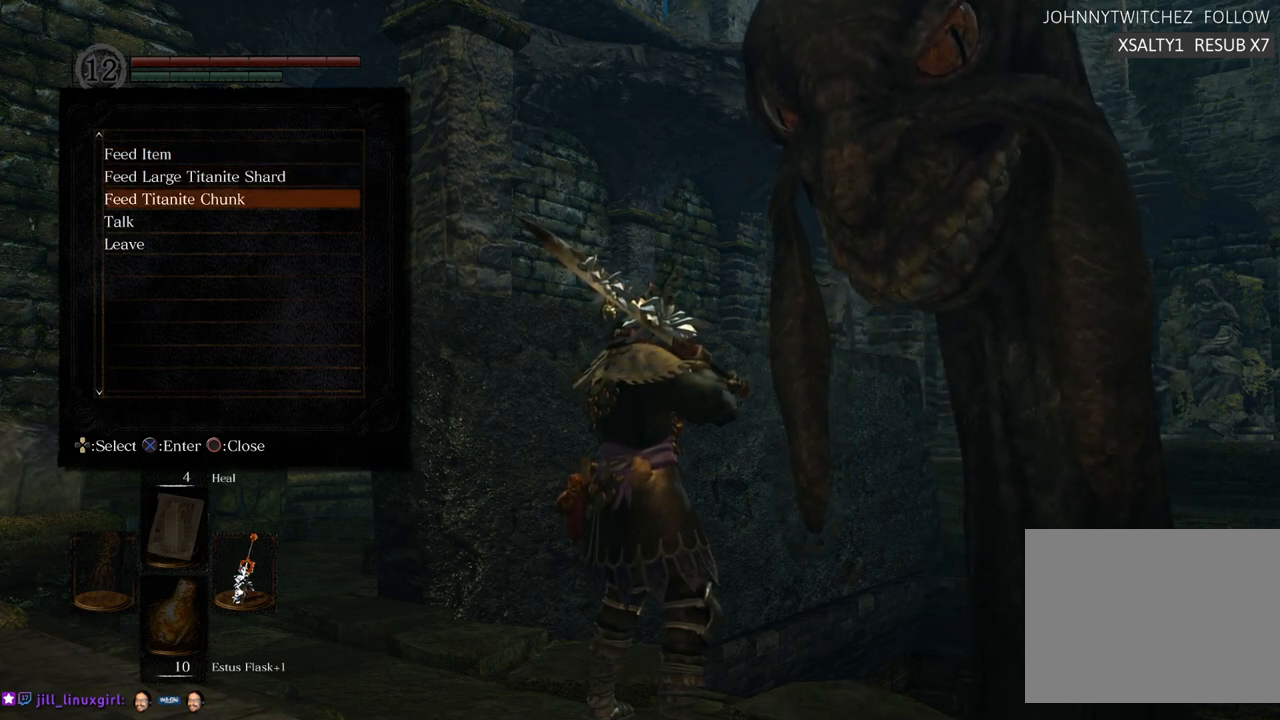
{"buttons": [], "left_stick": "center", "right_stick": "center", "events": []}
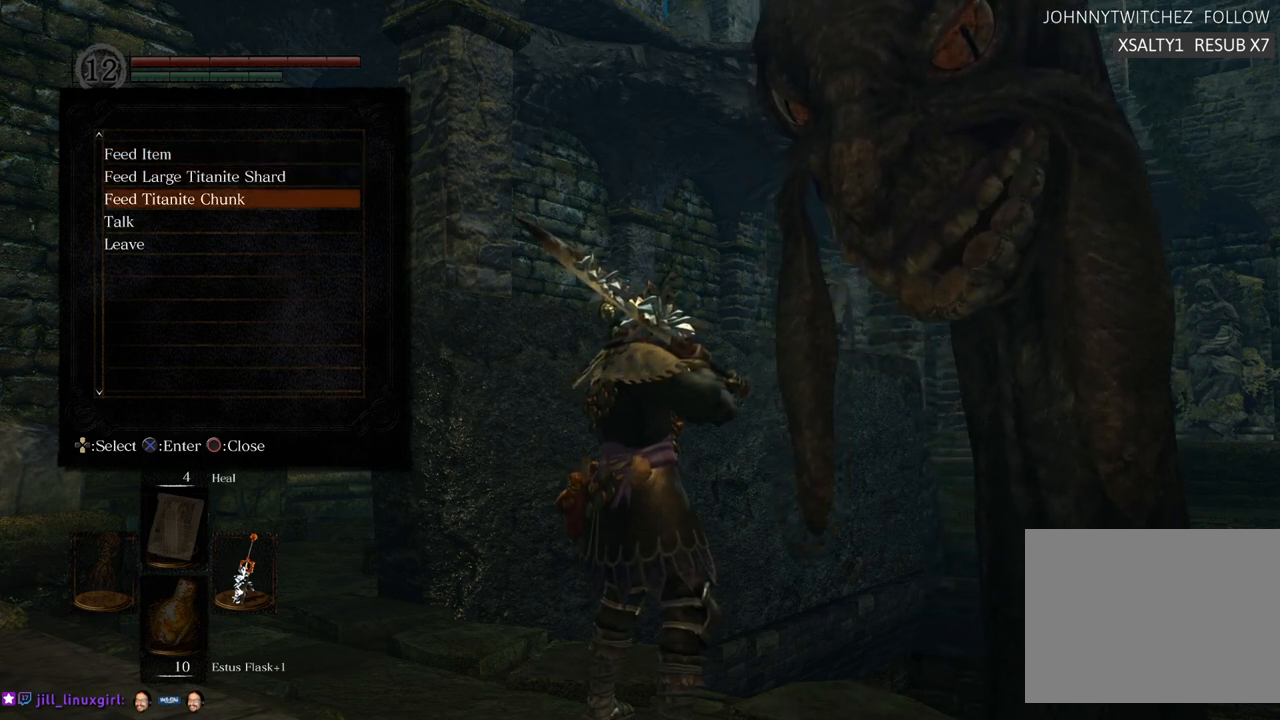
{"buttons": [], "left_stick": "center", "right_stick": "center", "events": []}
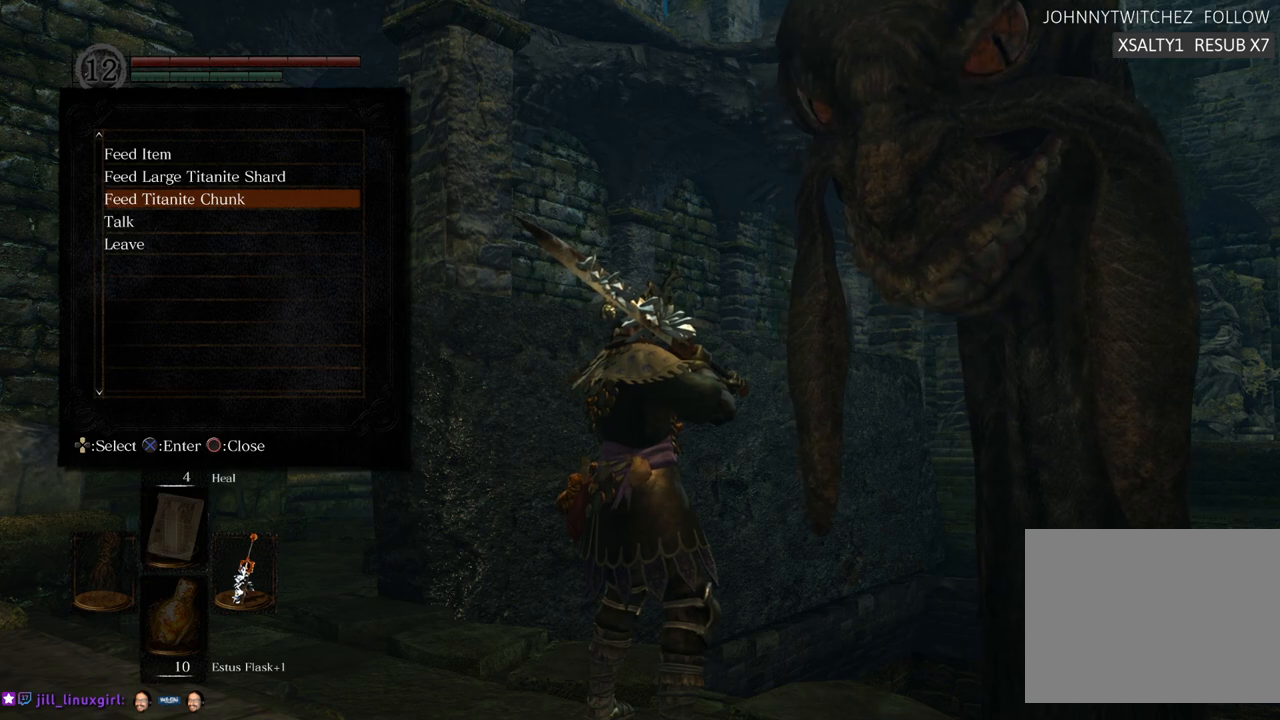
{"buttons": [], "left_stick": "center", "right_stick": "center", "events": []}
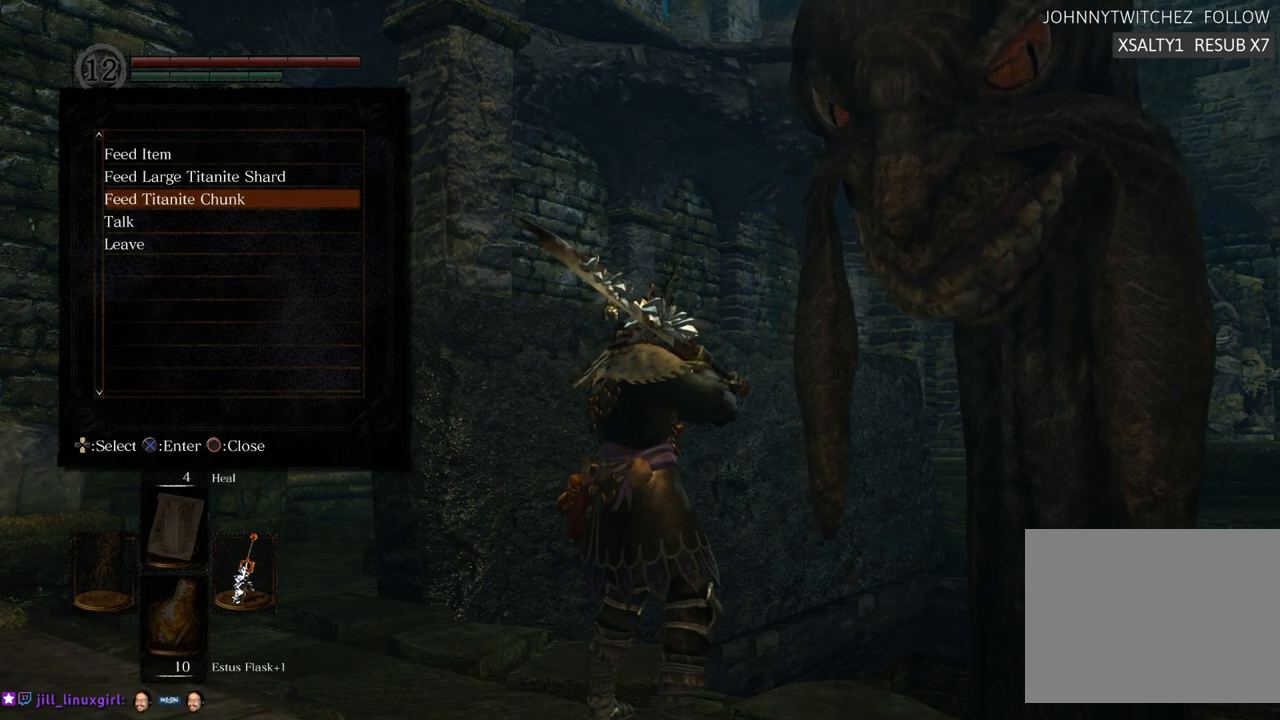
{"buttons": [], "left_stick": "center", "right_stick": "center", "events": [[200, "CROSS", "down"], [267, "CROSS", "up"]]}
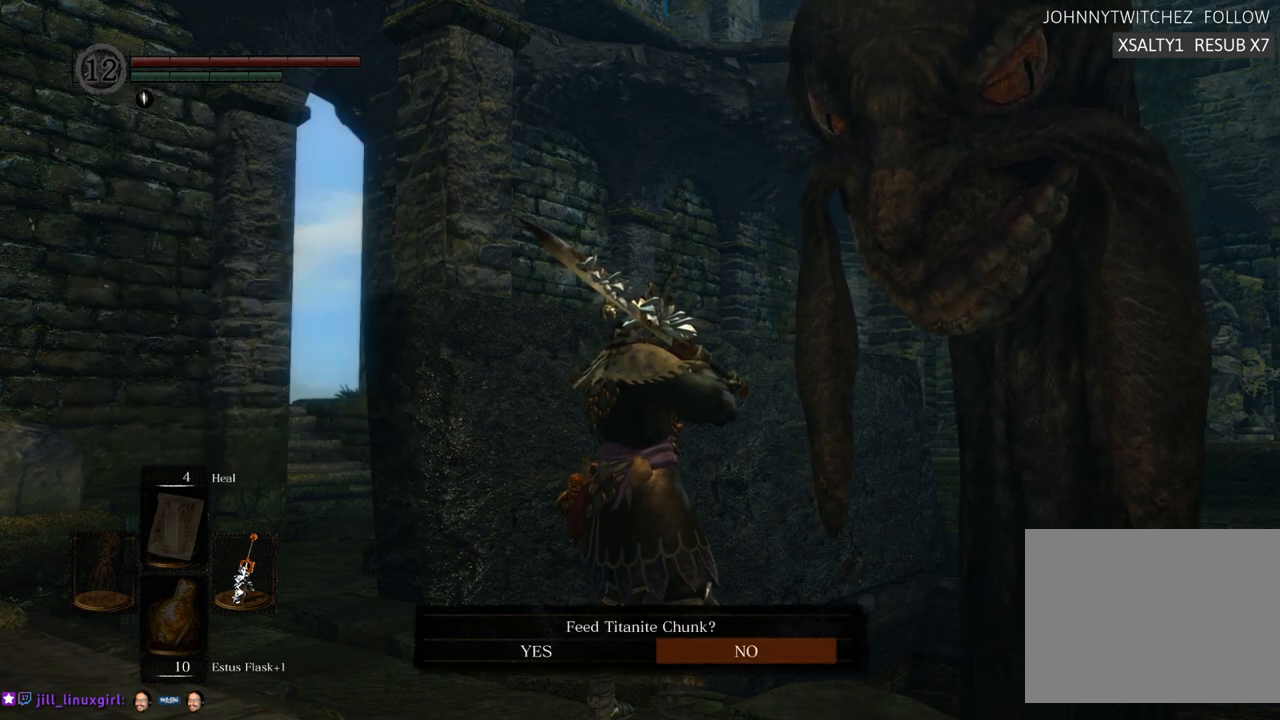
{"buttons": ["CROSS"], "left_stick": "center", "right_stick": "center", "events": [[200, "DPAD_LEFT", "down"], [317, "DPAD_LEFT", "up"], [433, "CROSS", "down"]]}
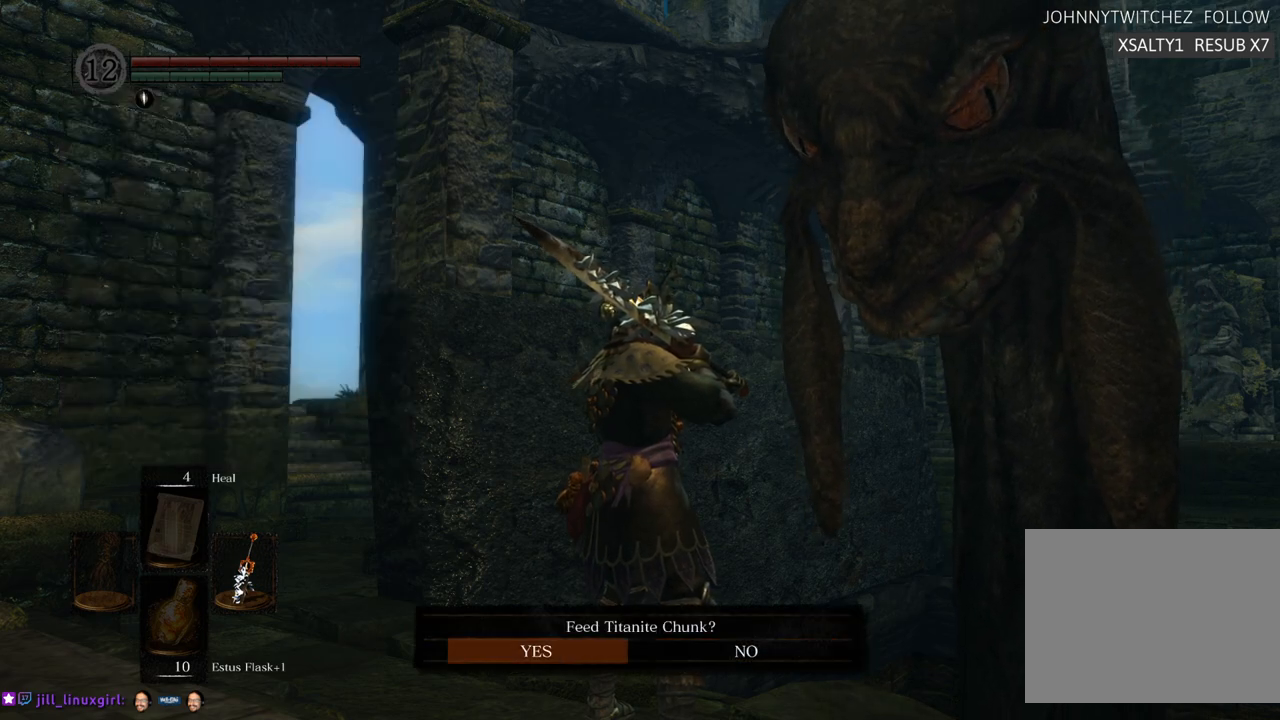
{"buttons": [], "left_stick": "center", "right_stick": "center", "events": [[33, "CROSS", "up"]]}
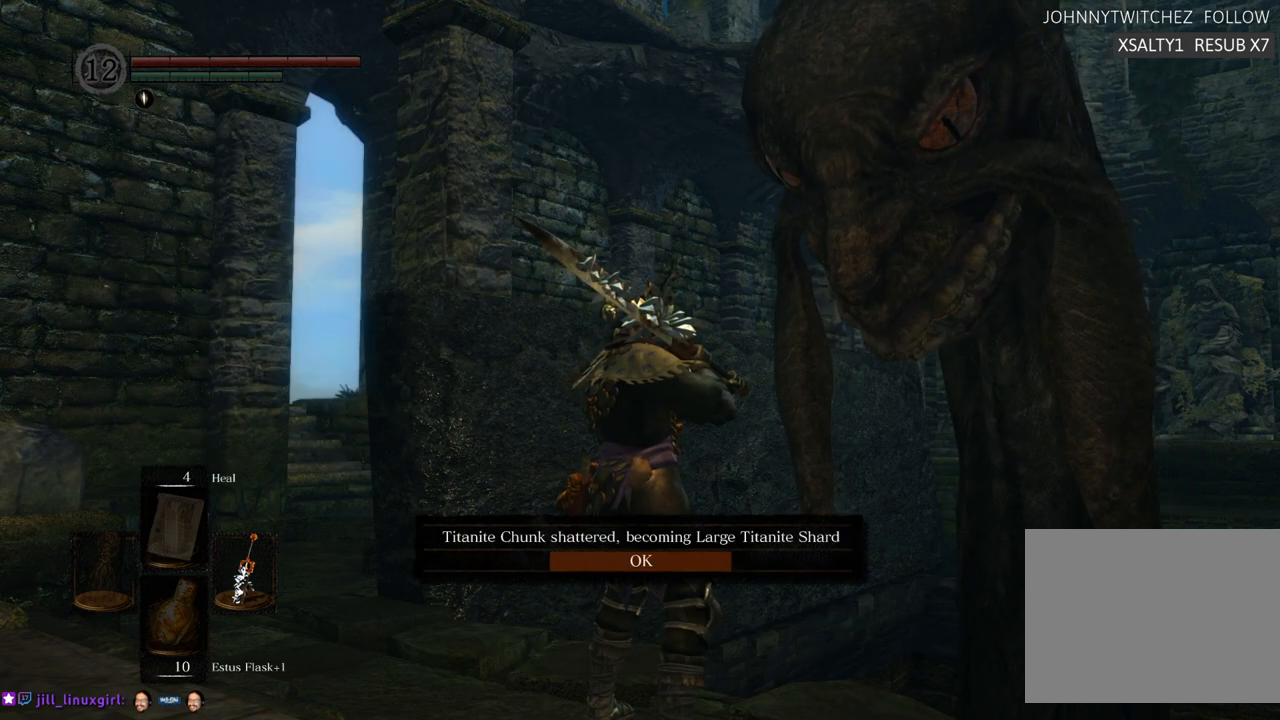
{"buttons": [], "left_stick": "center", "right_stick": "center", "events": []}
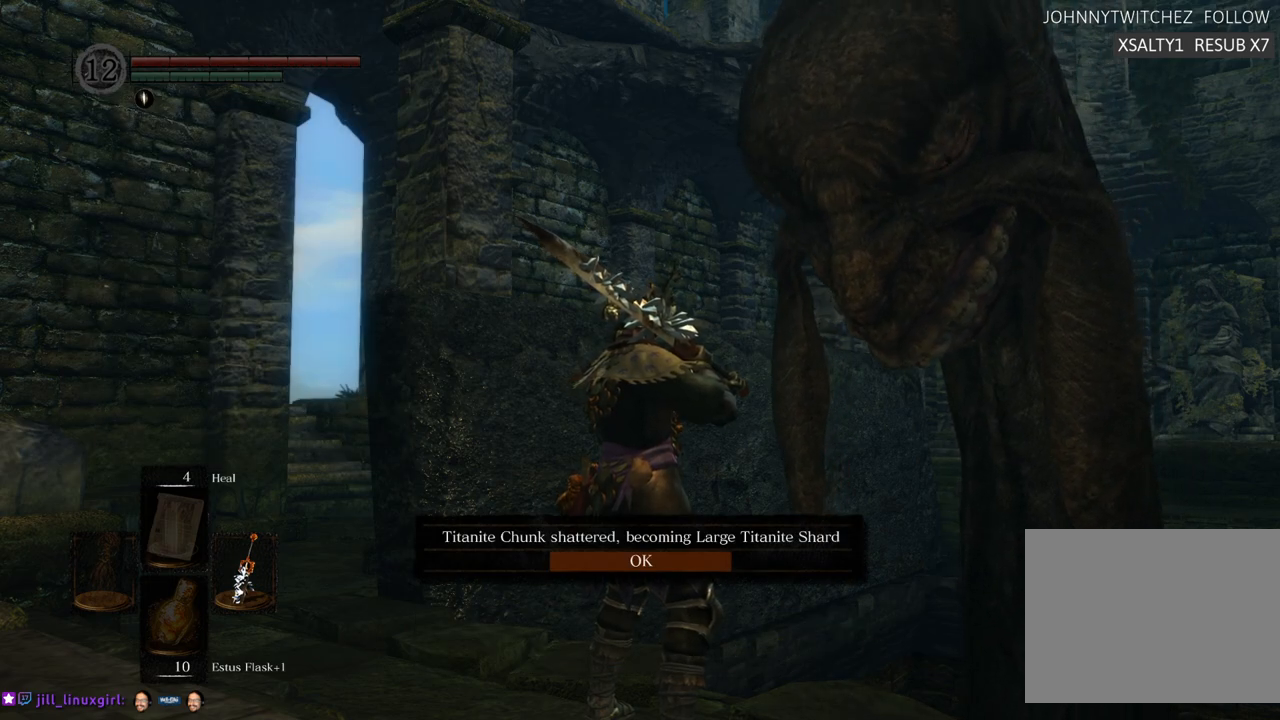
{"buttons": [], "left_stick": "center", "right_stick": "center", "events": [[17, "CROSS", "down"], [117, "CROSS", "up"]]}
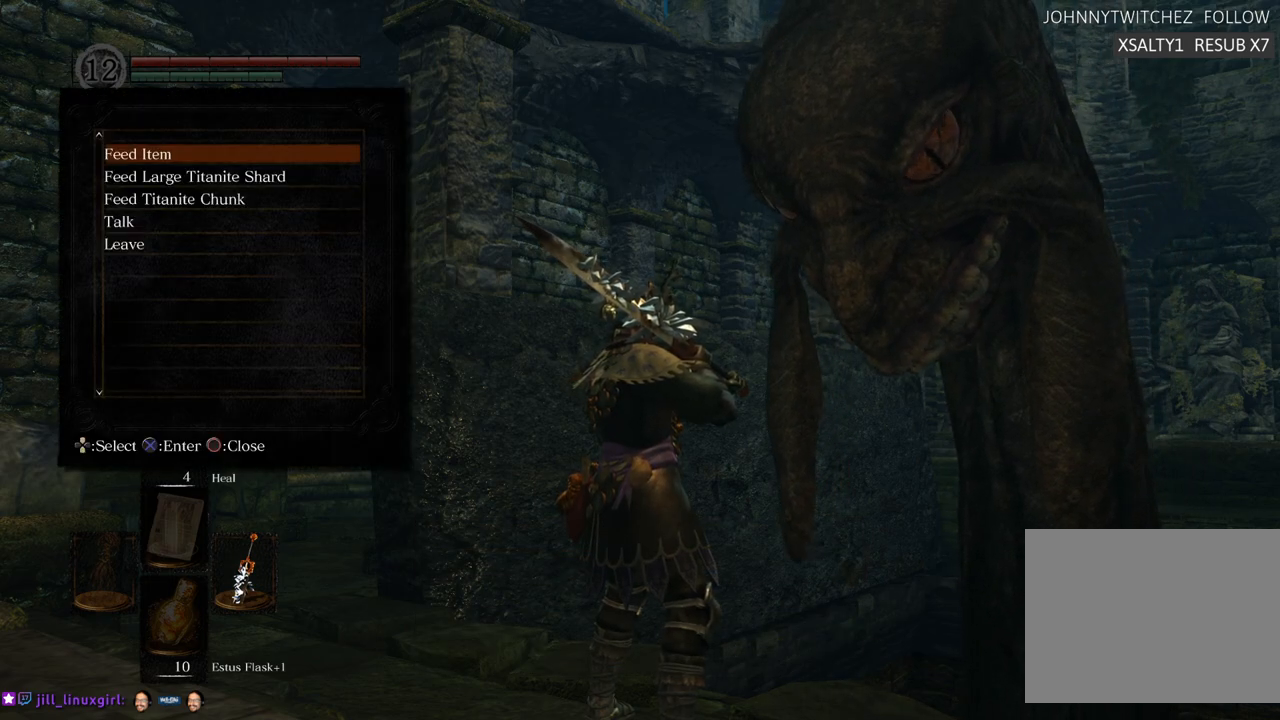
{"buttons": [], "left_stick": "center", "right_stick": "center", "events": []}
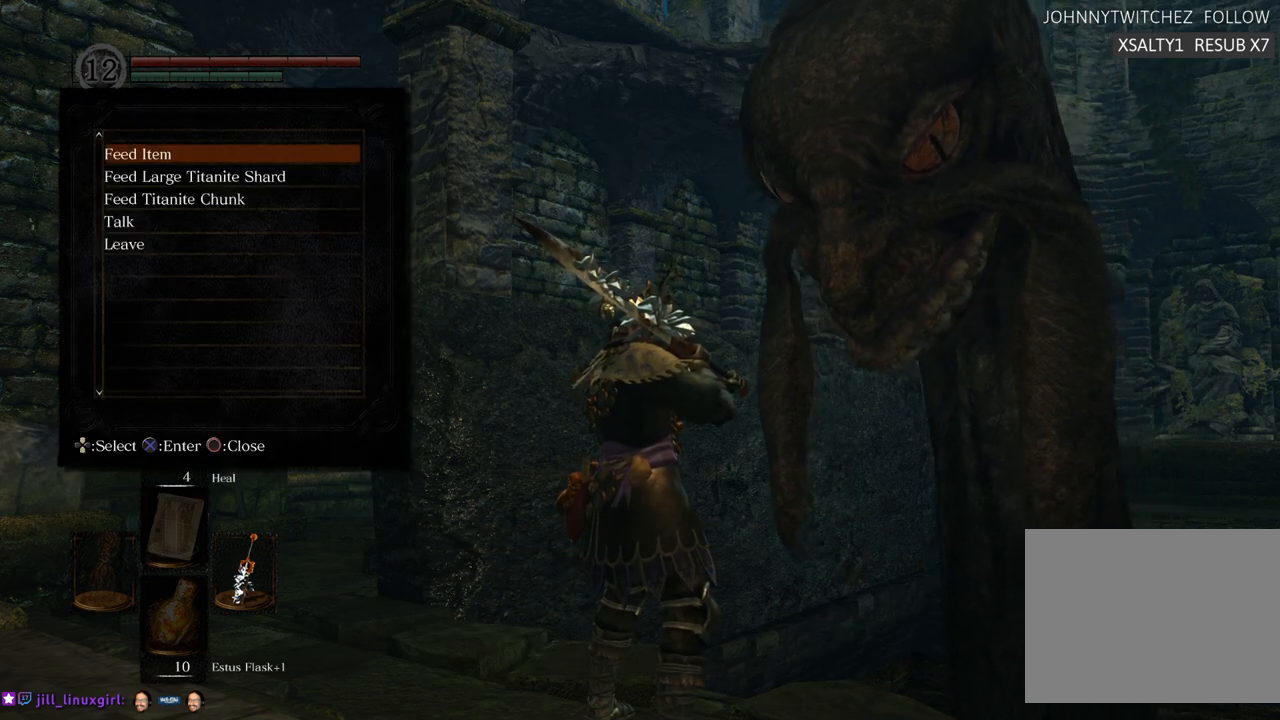
{"buttons": [], "left_stick": "center", "right_stick": "center", "events": []}
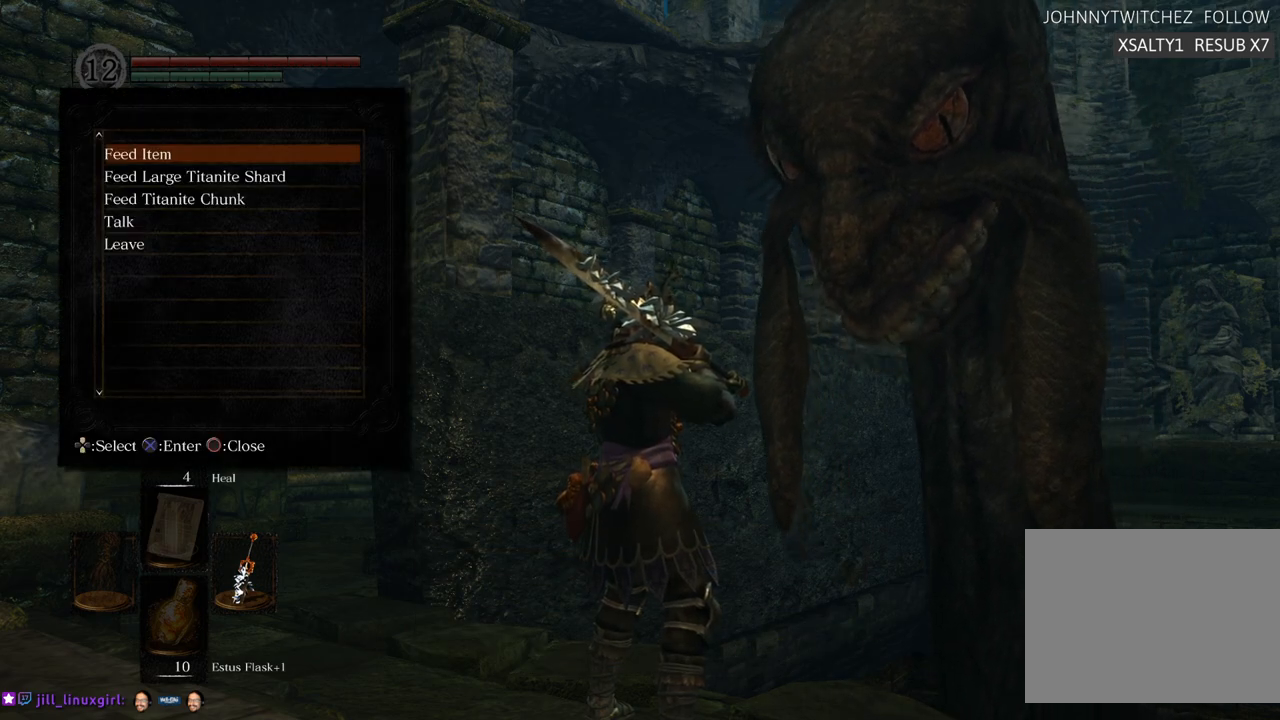
{"buttons": [], "left_stick": "center", "right_stick": "center", "events": []}
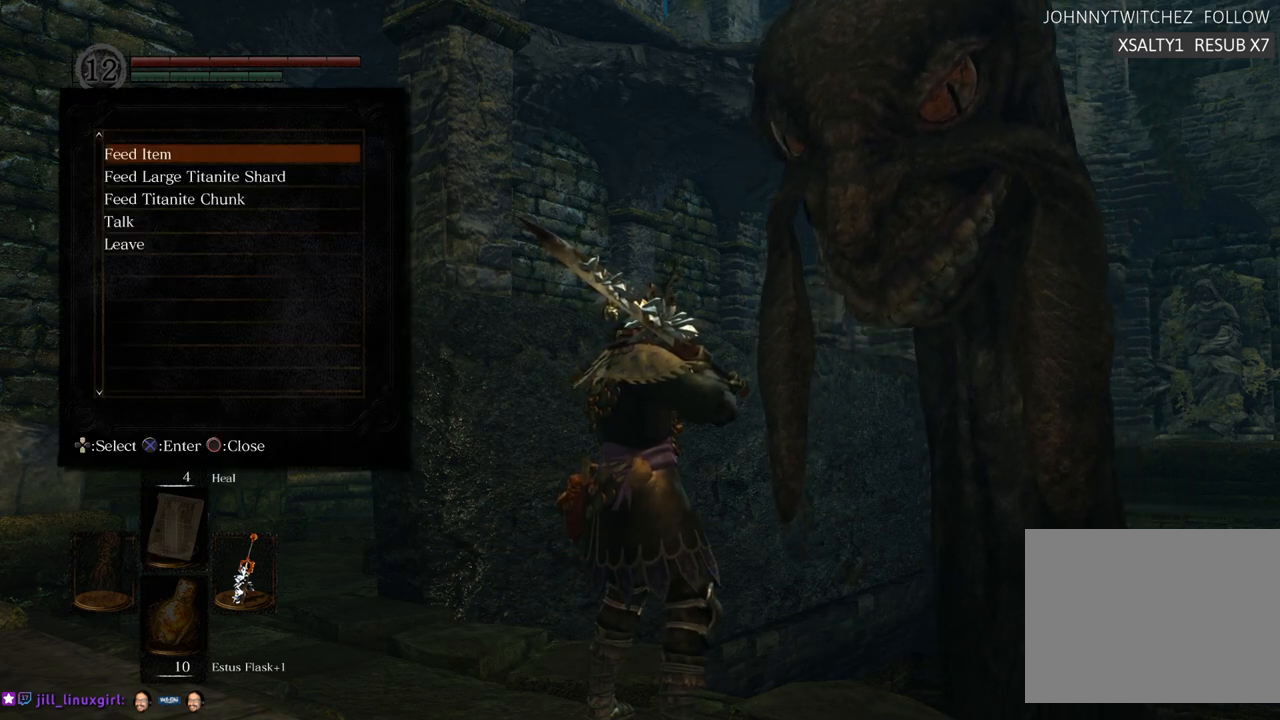
{"buttons": [], "left_stick": "center", "right_stick": "center", "events": []}
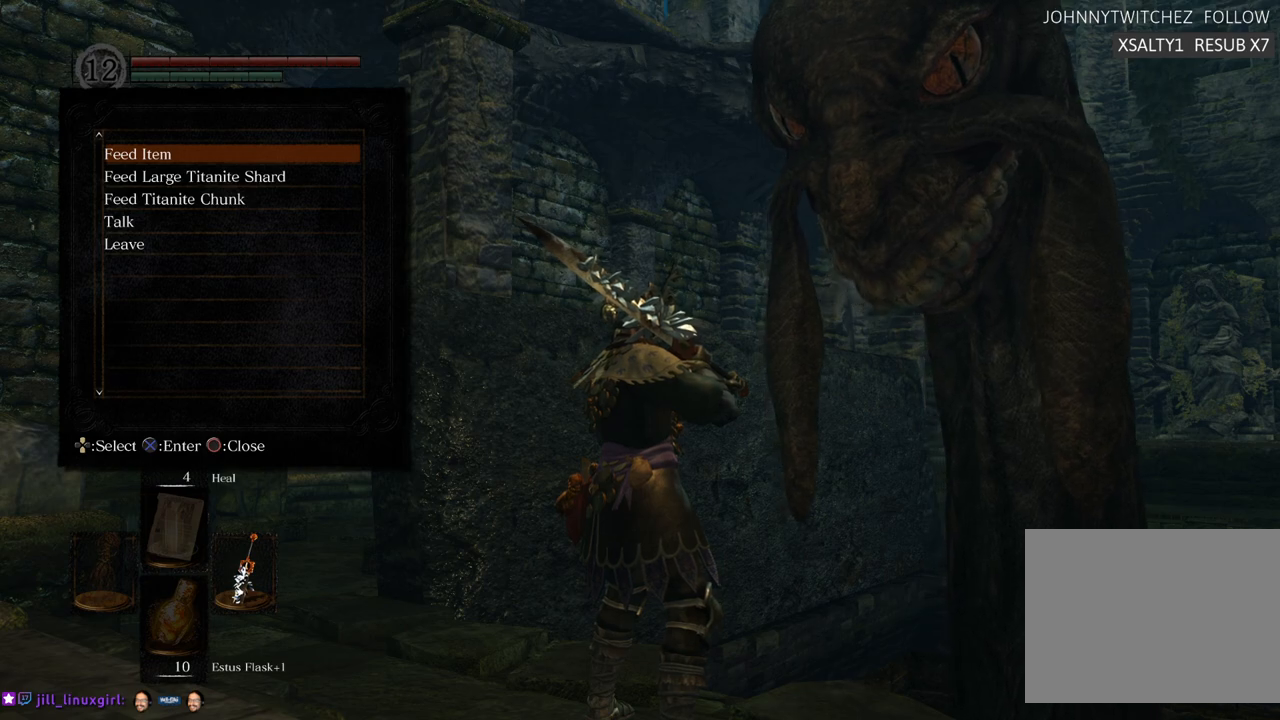
{"buttons": [], "left_stick": "center", "right_stick": "left", "events": [[333, "right_stick", "left"]]}
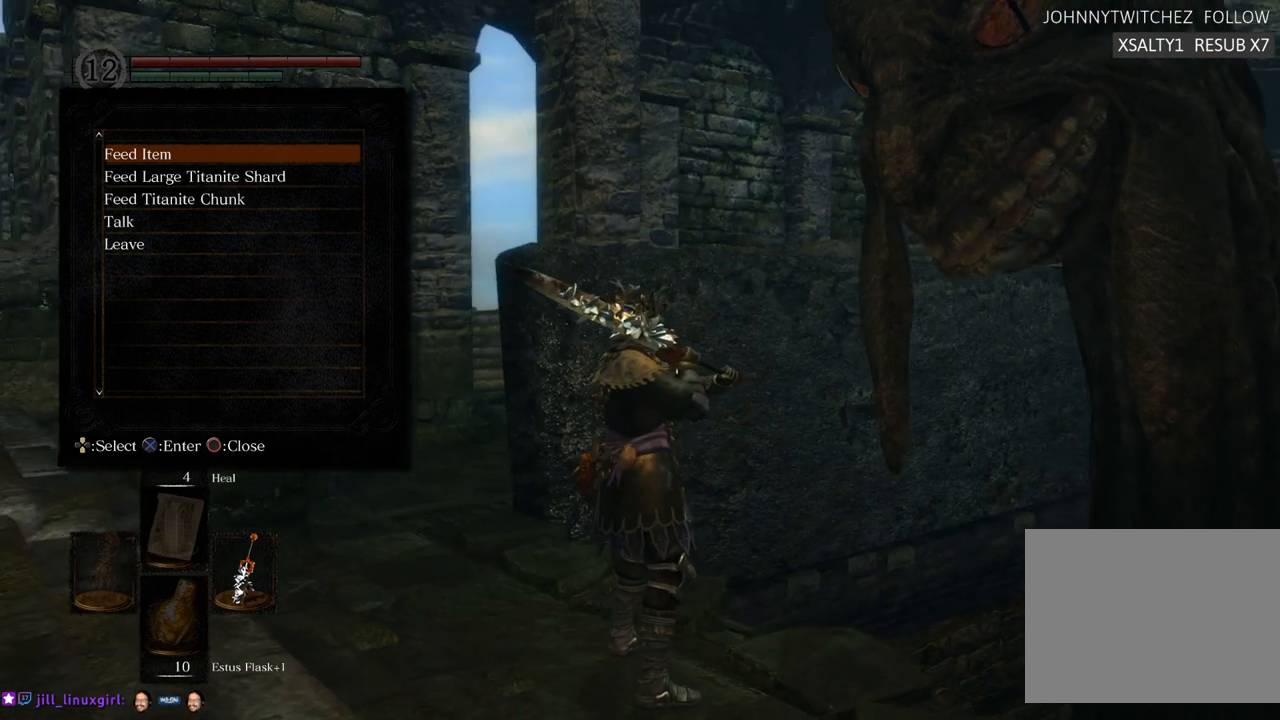
{"buttons": [], "left_stick": "center", "right_stick": "center", "events": [[117, "right_stick", "center"]]}
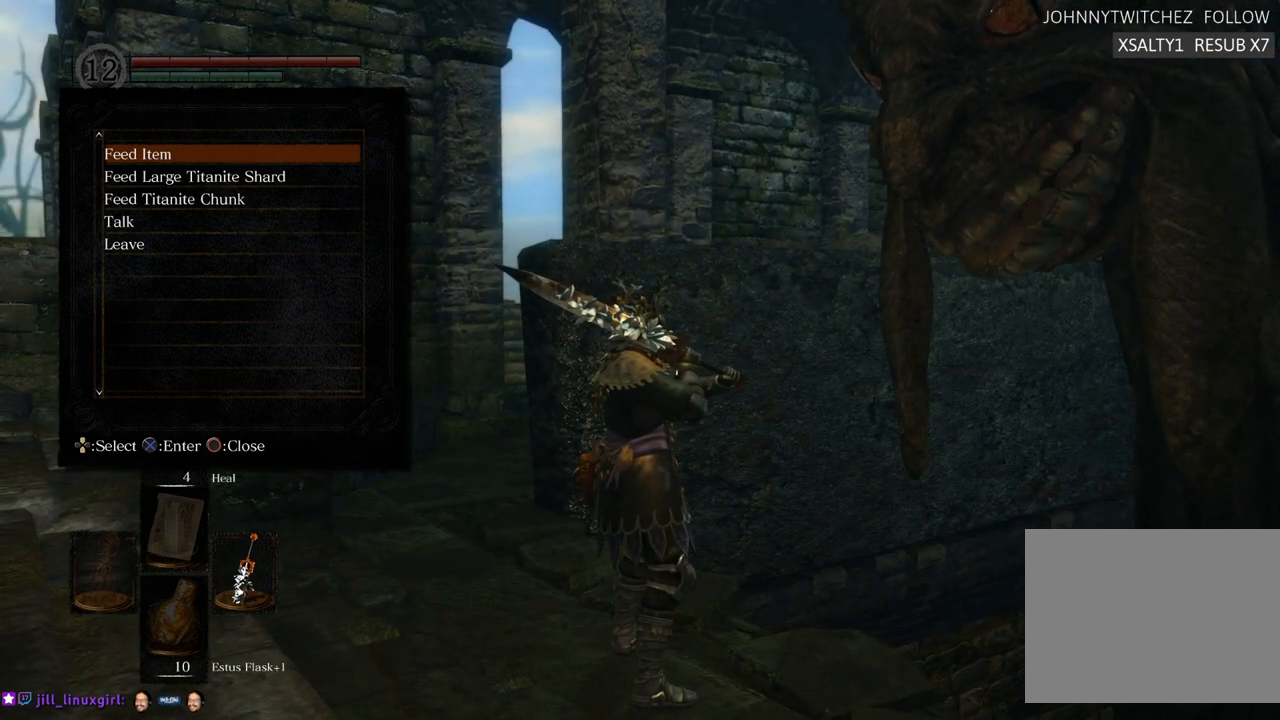
{"buttons": [], "left_stick": "center", "right_stick": "center", "events": [[217, "CROSS", "down"], [317, "CROSS", "up"]]}
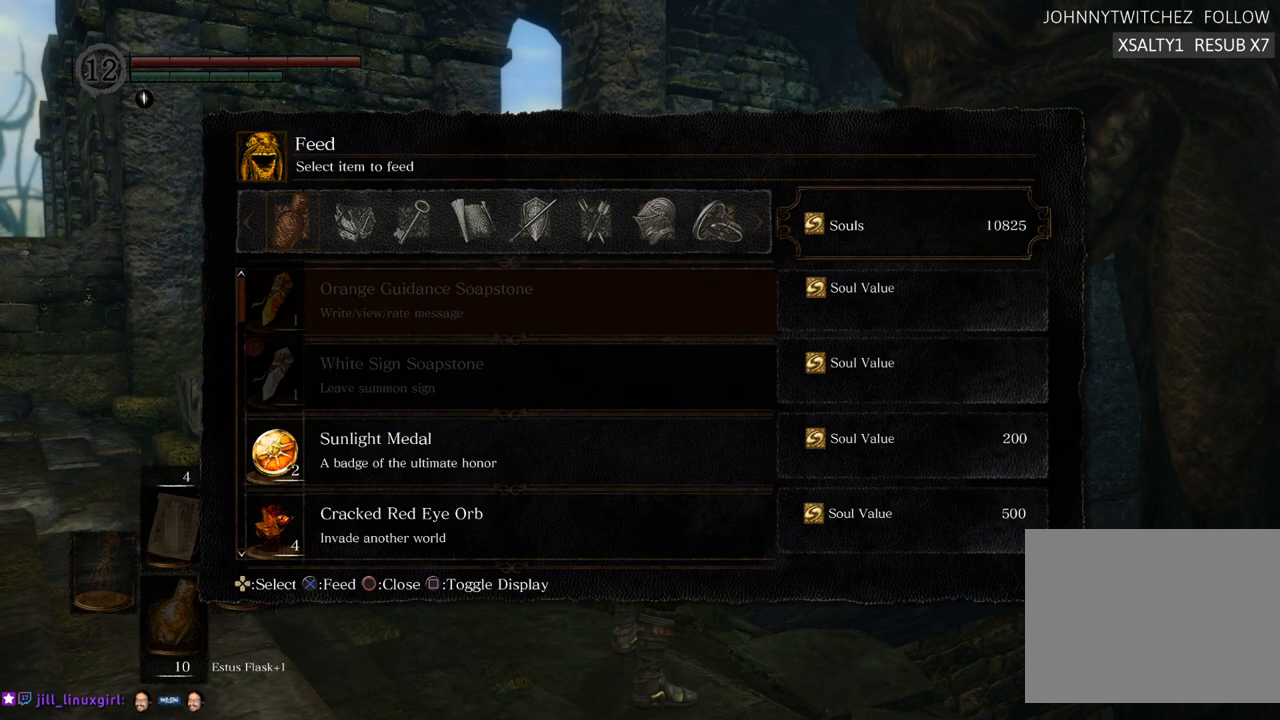
{"buttons": [], "left_stick": "center", "right_stick": "center", "events": []}
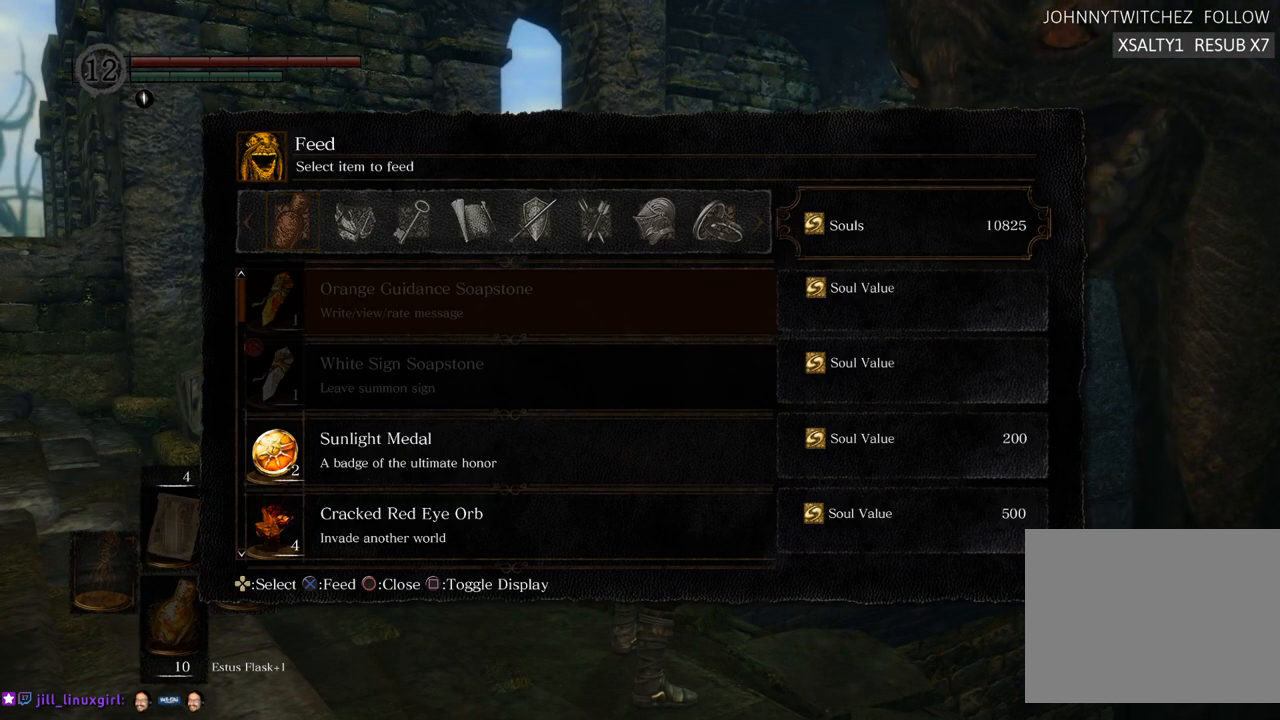
{"buttons": [], "left_stick": "center", "right_stick": "center", "events": [[100, "DPAD_DOWN", "down"], [217, "DPAD_DOWN", "up"], [317, "DPAD_DOWN", "down"], [417, "DPAD_DOWN", "up"]]}
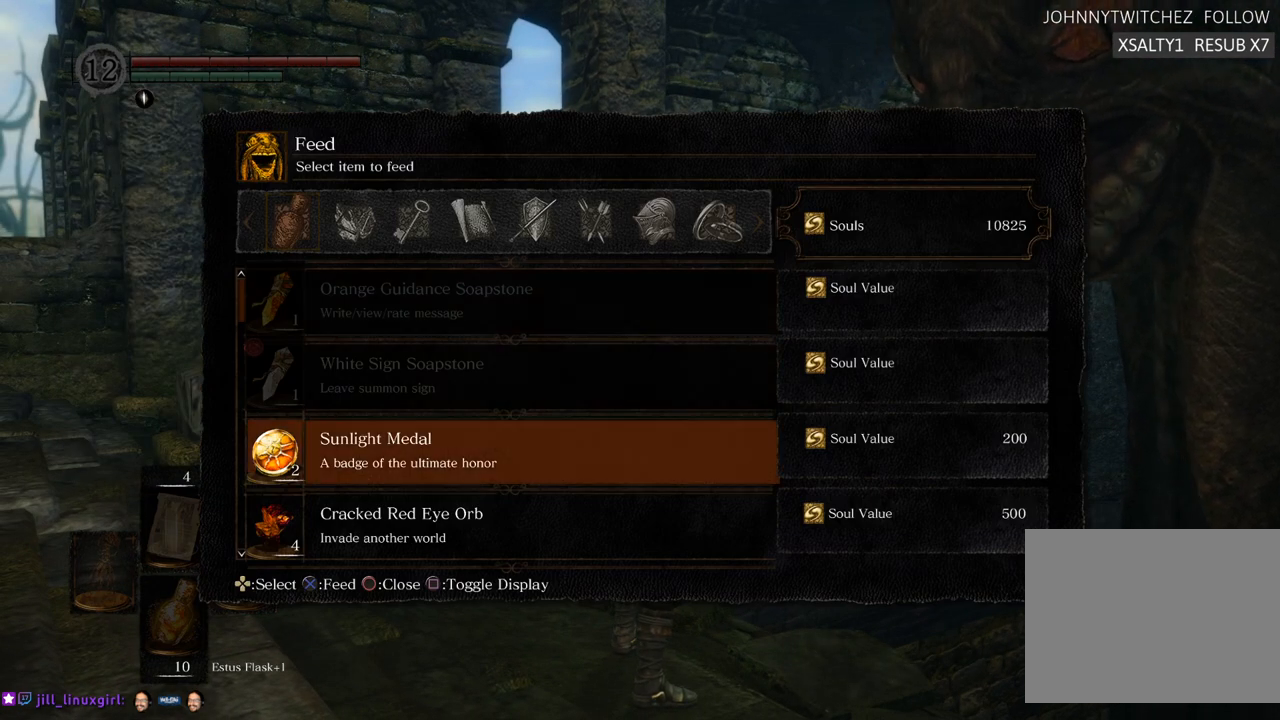
{"buttons": [], "left_stick": "center", "right_stick": "center", "events": [[200, "DPAD_DOWN", "down"], [300, "DPAD_DOWN", "up"]]}
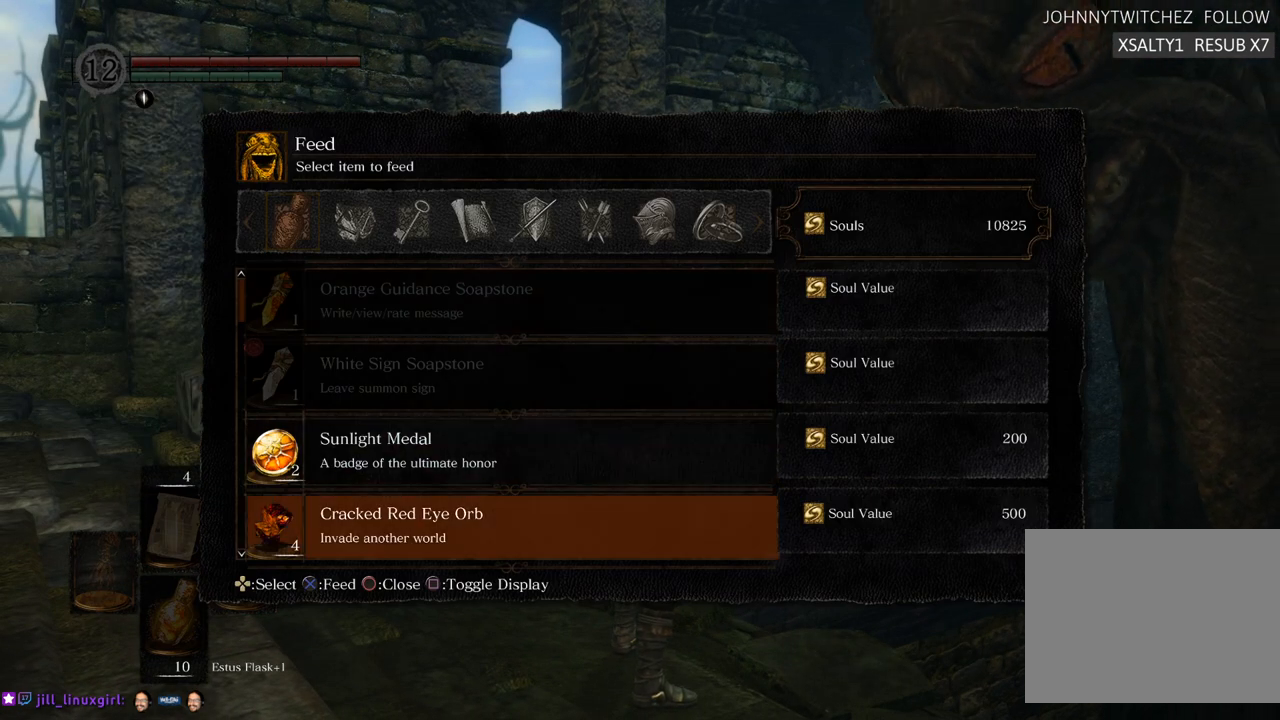
{"buttons": [], "left_stick": "center", "right_stick": "center", "events": []}
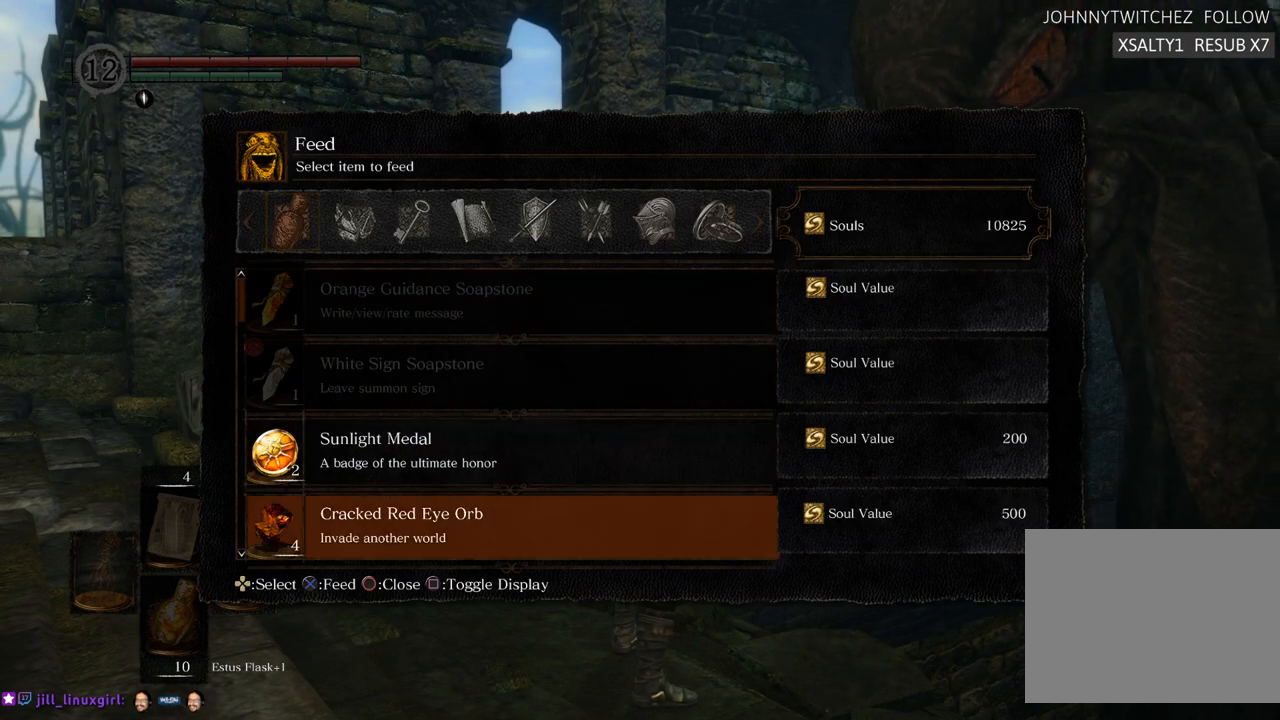
{"buttons": [], "left_stick": "center", "right_stick": "center", "events": [[150, "DPAD_DOWN", "down"], [283, "DPAD_DOWN", "up"]]}
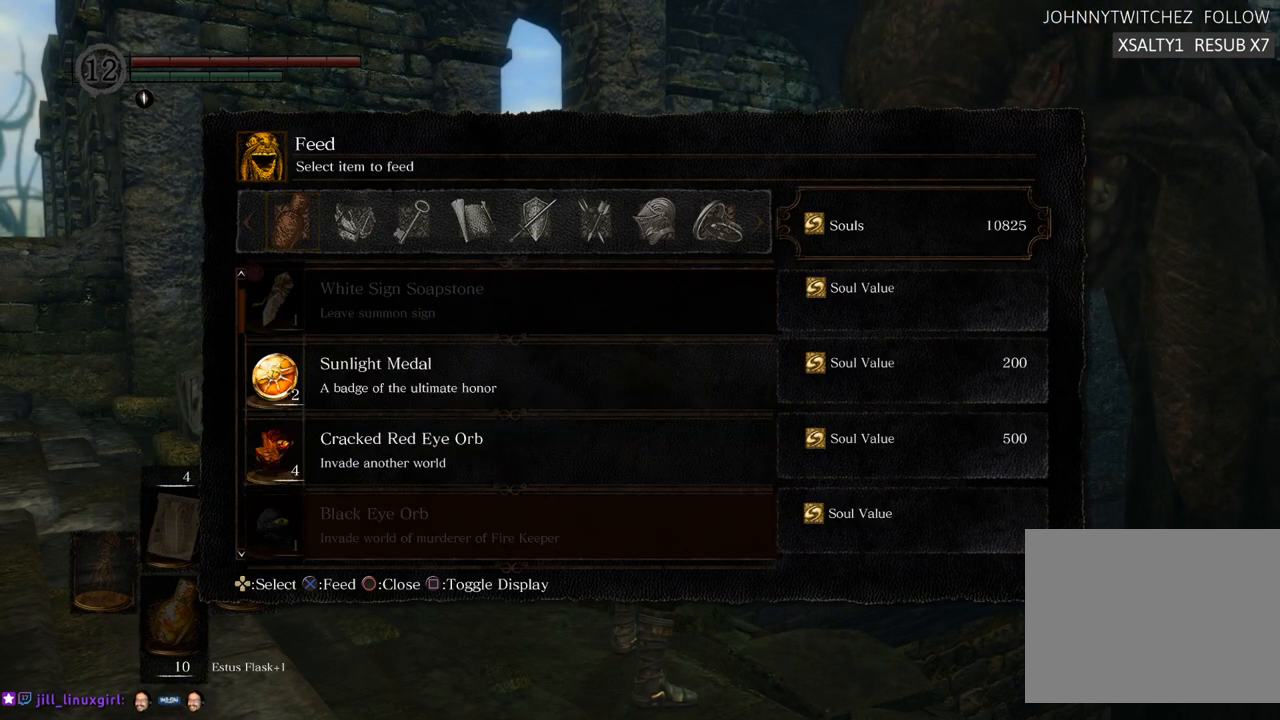
{"buttons": [], "left_stick": "center", "right_stick": "center", "events": []}
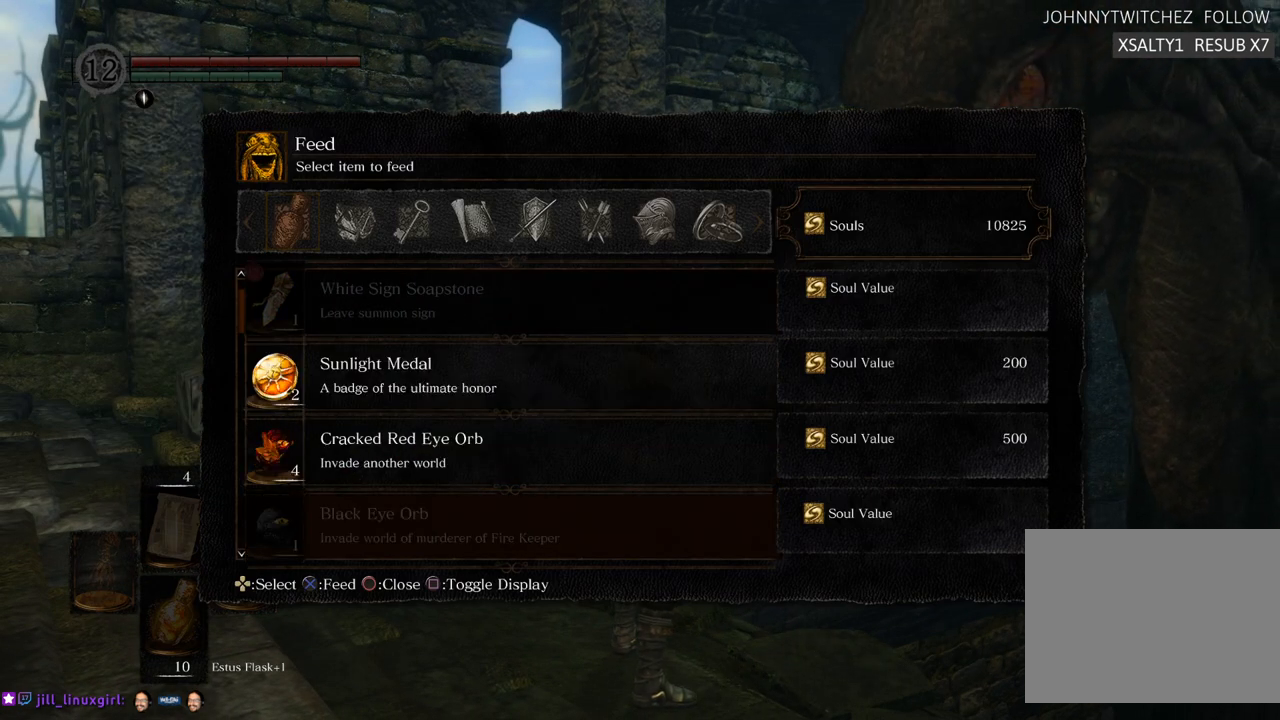
{"buttons": [], "left_stick": "center", "right_stick": "center", "events": [[100, "DPAD_DOWN", "down"], [233, "DPAD_DOWN", "up"], [383, "DPAD_DOWN", "down"], [500, "DPAD_DOWN", "up"]]}
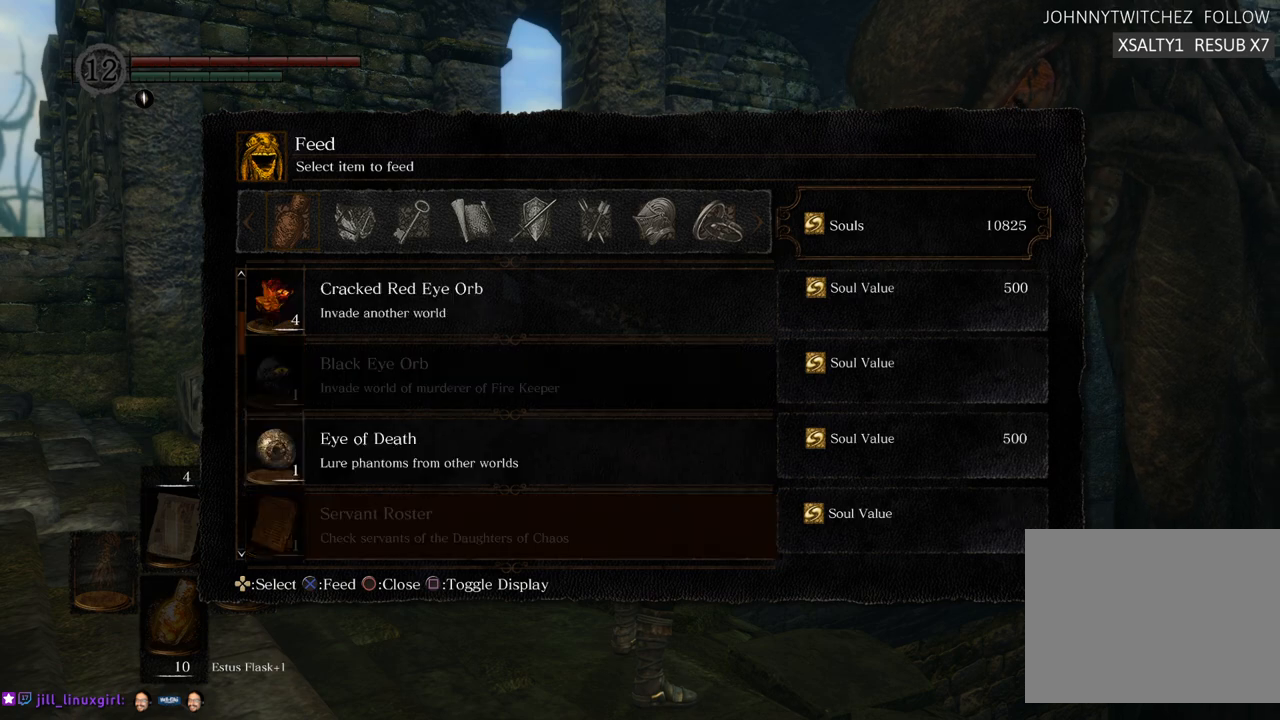
{"buttons": [], "left_stick": "center", "right_stick": "center", "events": []}
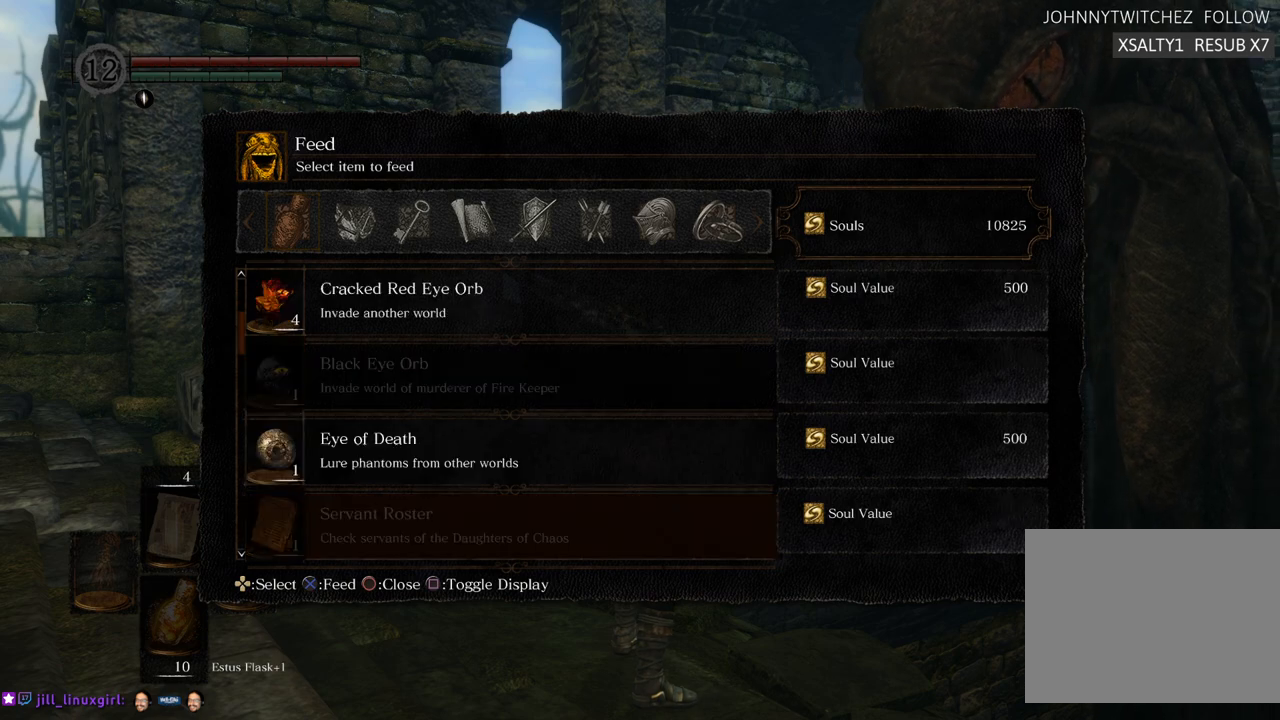
{"buttons": ["DPAD_DOWN"], "left_stick": "center", "right_stick": "center", "events": [[400, "DPAD_DOWN", "down"]]}
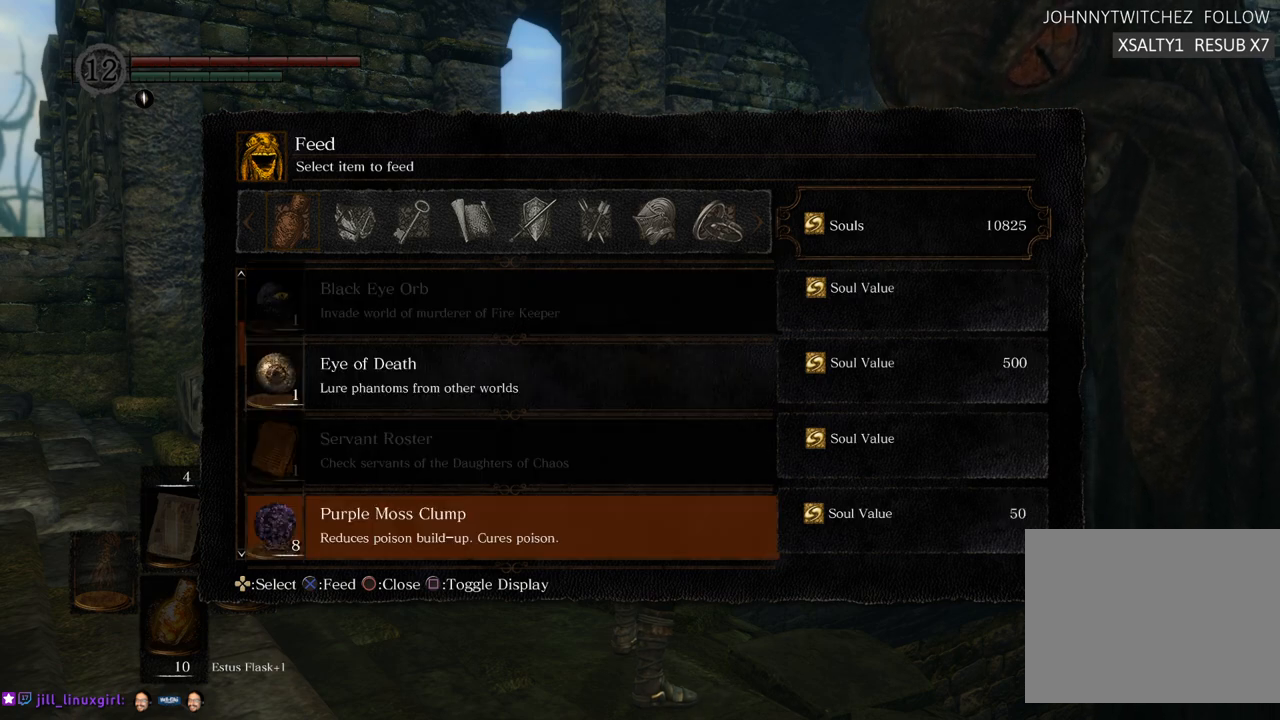
{"buttons": [], "left_stick": "center", "right_stick": "center", "events": [[33, "DPAD_DOWN", "up"]]}
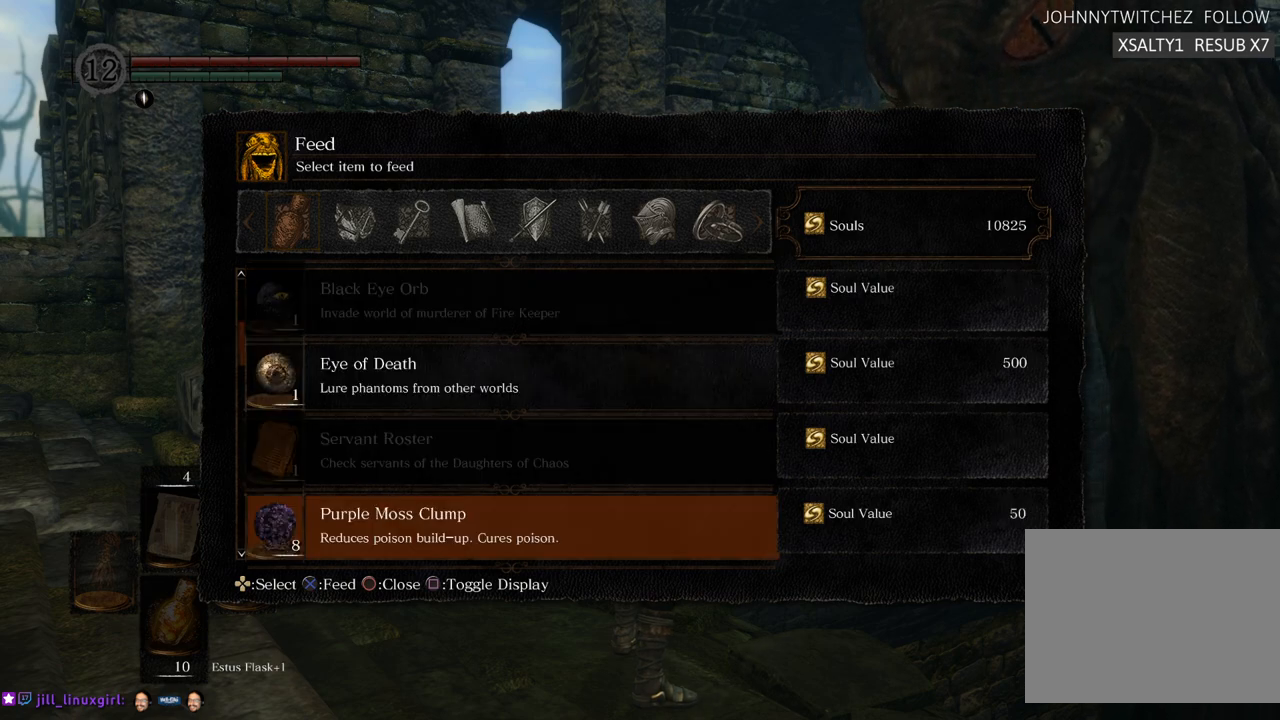
{"buttons": [], "left_stick": "center", "right_stick": "center", "events": [[383, "DPAD_DOWN", "down"], [483, "DPAD_DOWN", "up"]]}